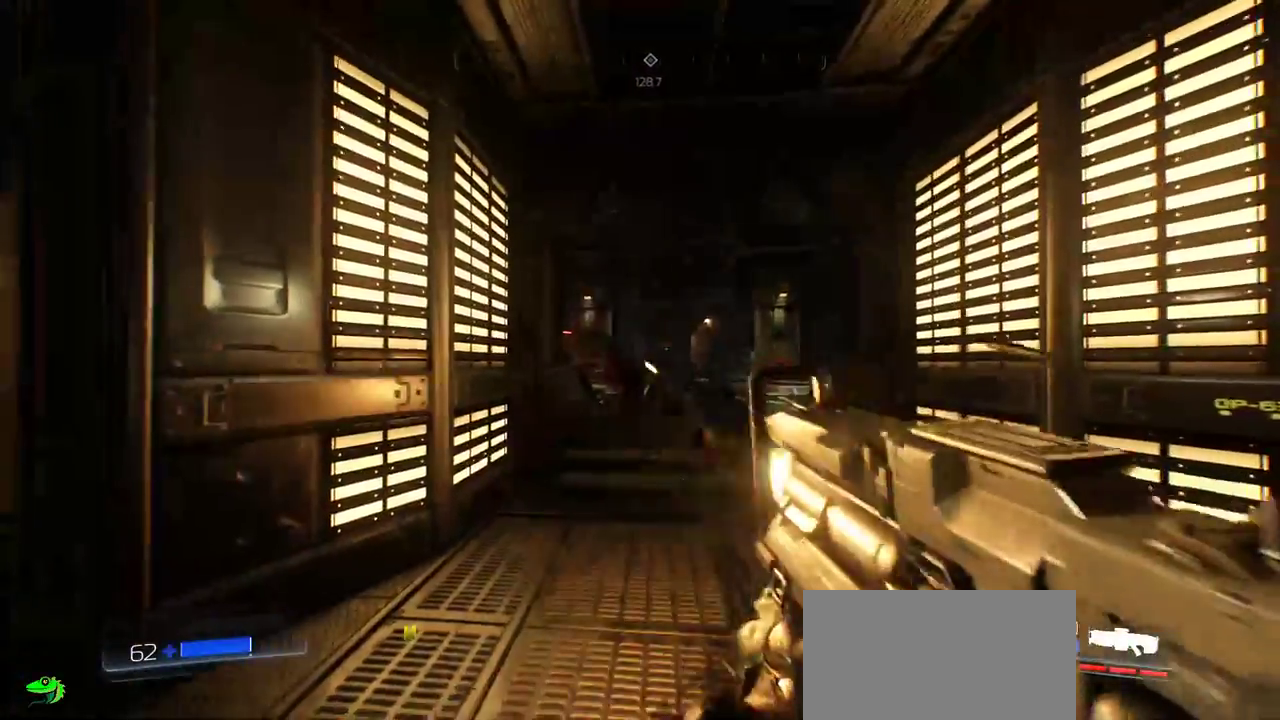
Gameplay with keyboard and mouse; each line is a JSON object with the keys and mouse buttons held at the frame after it. "events" lists presses ("down") and releases ("up") of "a", "c", "ctrl", "d", "e", "f", "q", "r", "s", "shift", "space", "tab", "w", "x", "z", "mouse_left", "mouse_wheel", "mouse_right", "mouse_mb4" and "mouse_mb5" between this image and that frame as [ms after this image, input, new state], when the widget could be followed in between. "mouse_left", "mouse_wheel", "mouse_right", "mouse_mb4", "mouse_mb5" = the "left", "wheel", "right", "mb4", "mb5" buttons of the "mouse" list. No other keys are recorded. "wheel" means that the mouse wheel is clicked or scrolled. Mouse movement is not recorded.
{"keys": [], "mouse": [], "events": [[167, "mouse_left", "up"]]}
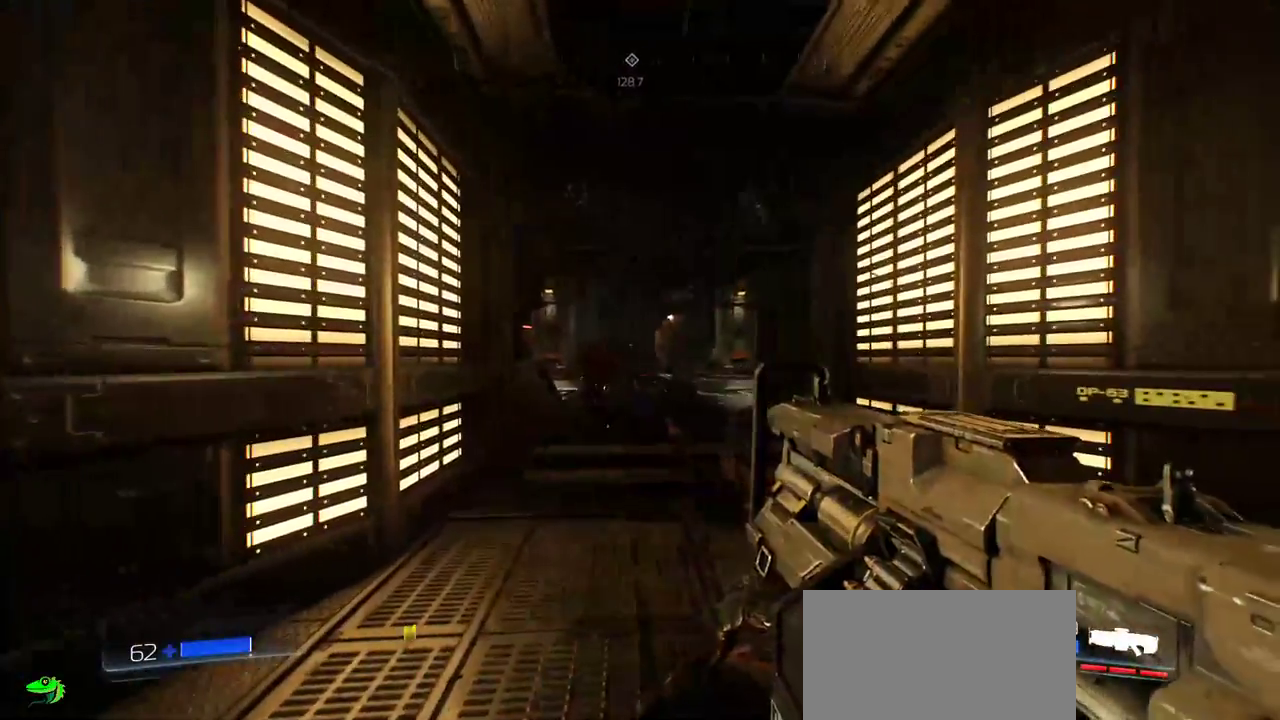
{"keys": [], "mouse": [], "events": [[50, "mouse_left", "down"], [367, "mouse_left", "up"]]}
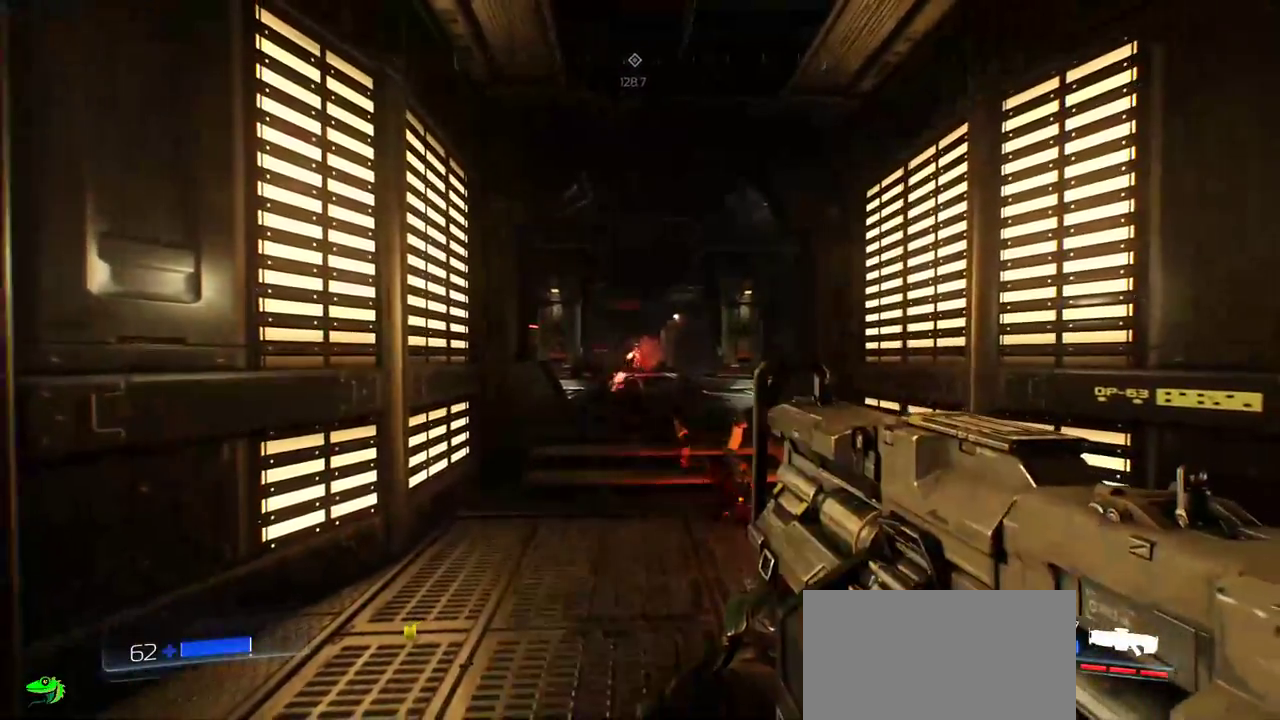
{"keys": ["d"], "mouse": ["left"], "events": [[150, "mouse_left", "down"], [384, "d", "down"]]}
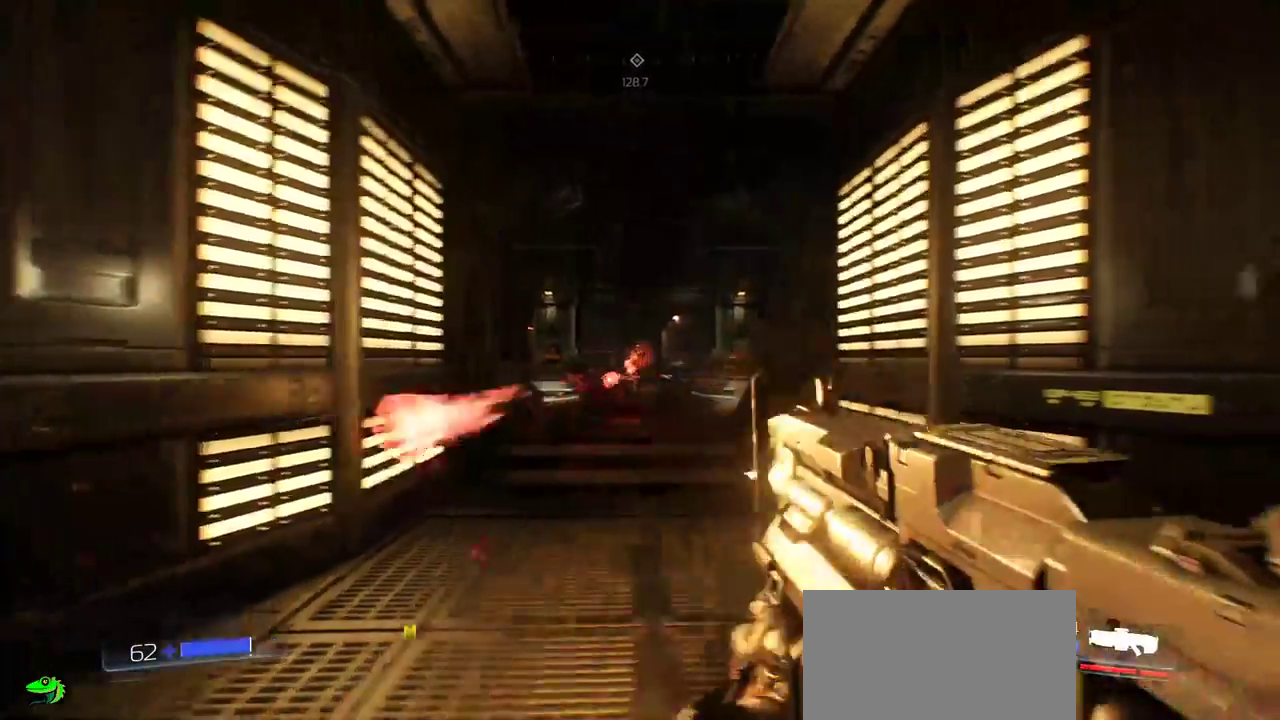
{"keys": ["a"], "mouse": [], "events": [[100, "mouse_left", "up"], [167, "d", "up"], [334, "a", "down"]]}
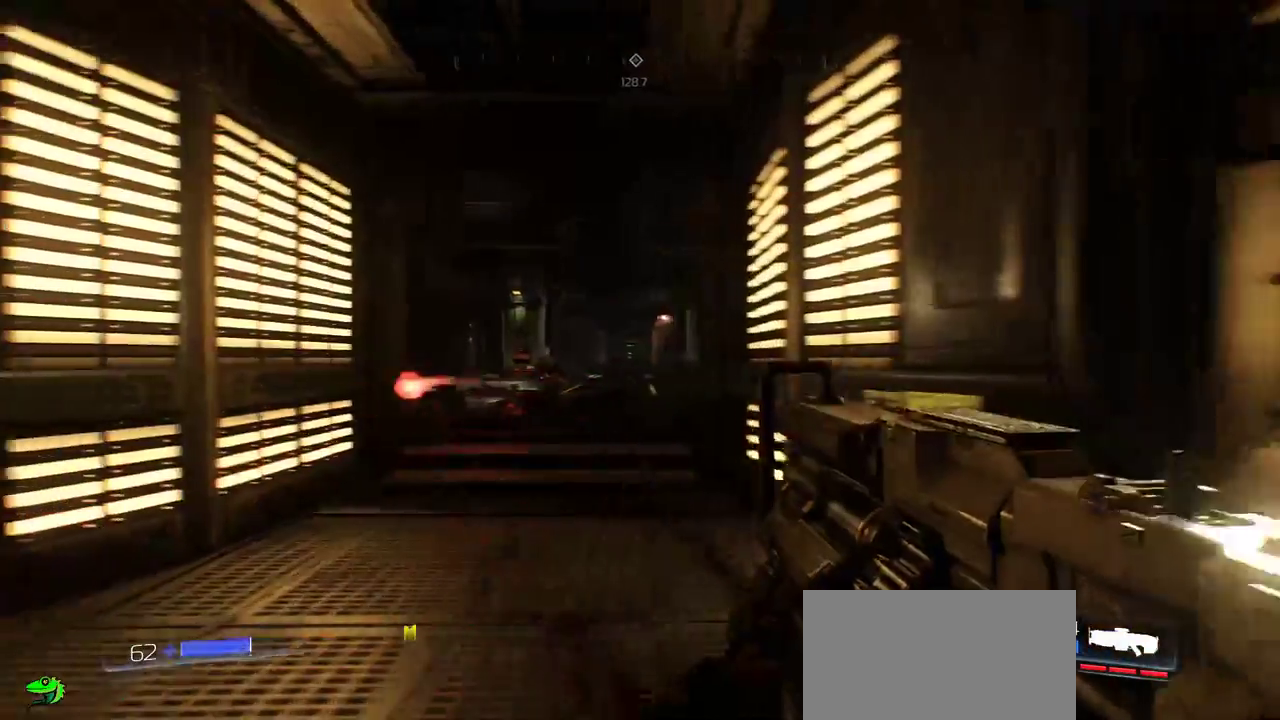
{"keys": [], "mouse": ["left"], "events": [[200, "a", "up"], [400, "mouse_left", "down"]]}
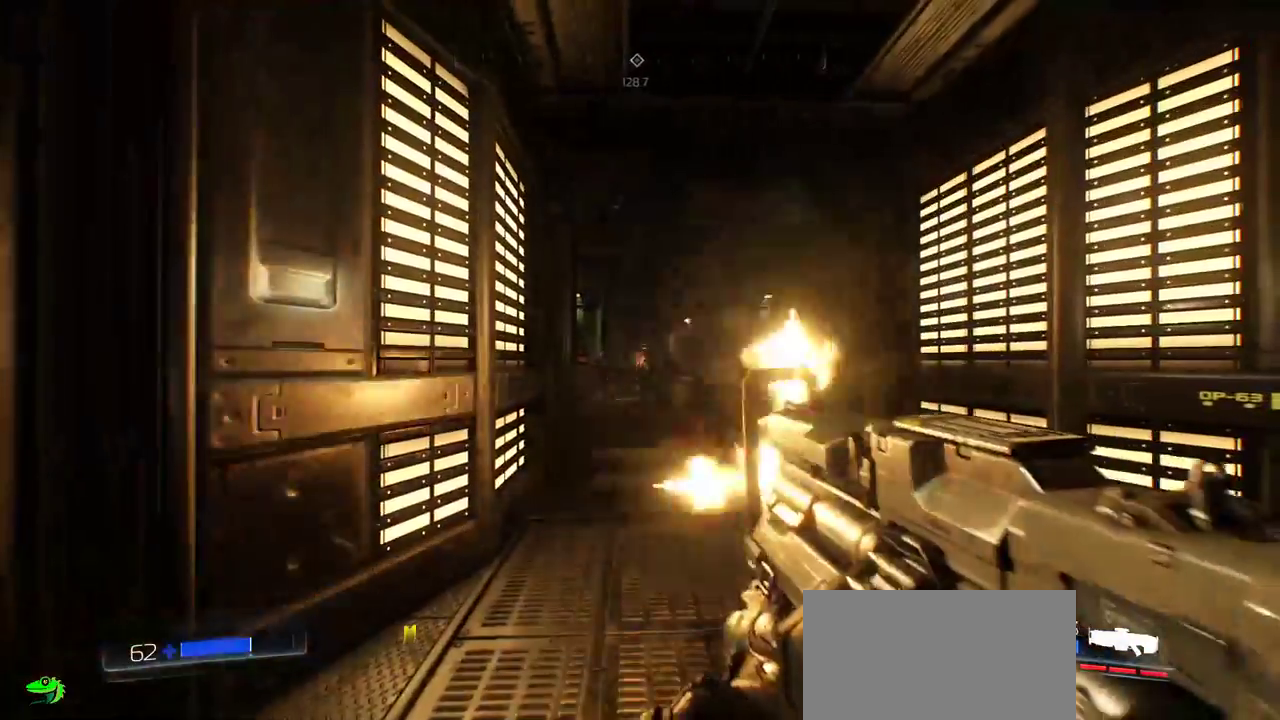
{"keys": [], "mouse": [], "events": [[217, "mouse_left", "up"]]}
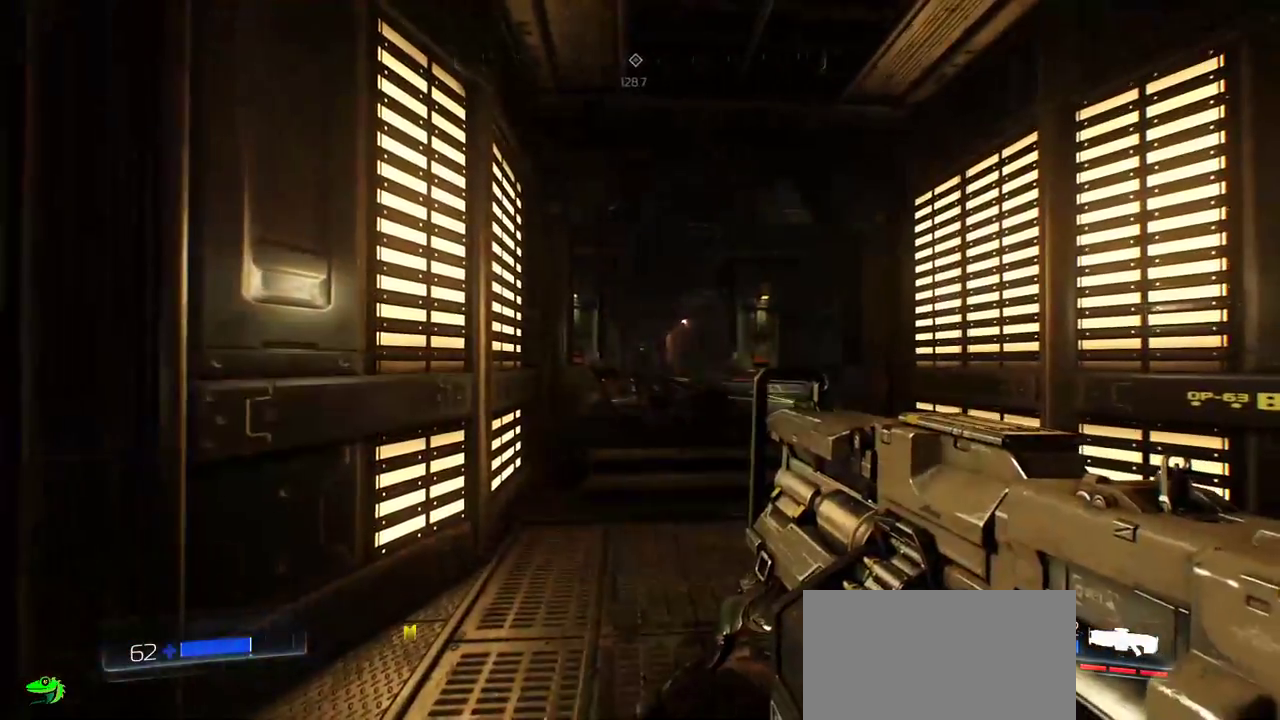
{"keys": [], "mouse": ["left"], "events": [[100, "mouse_left", "down"]]}
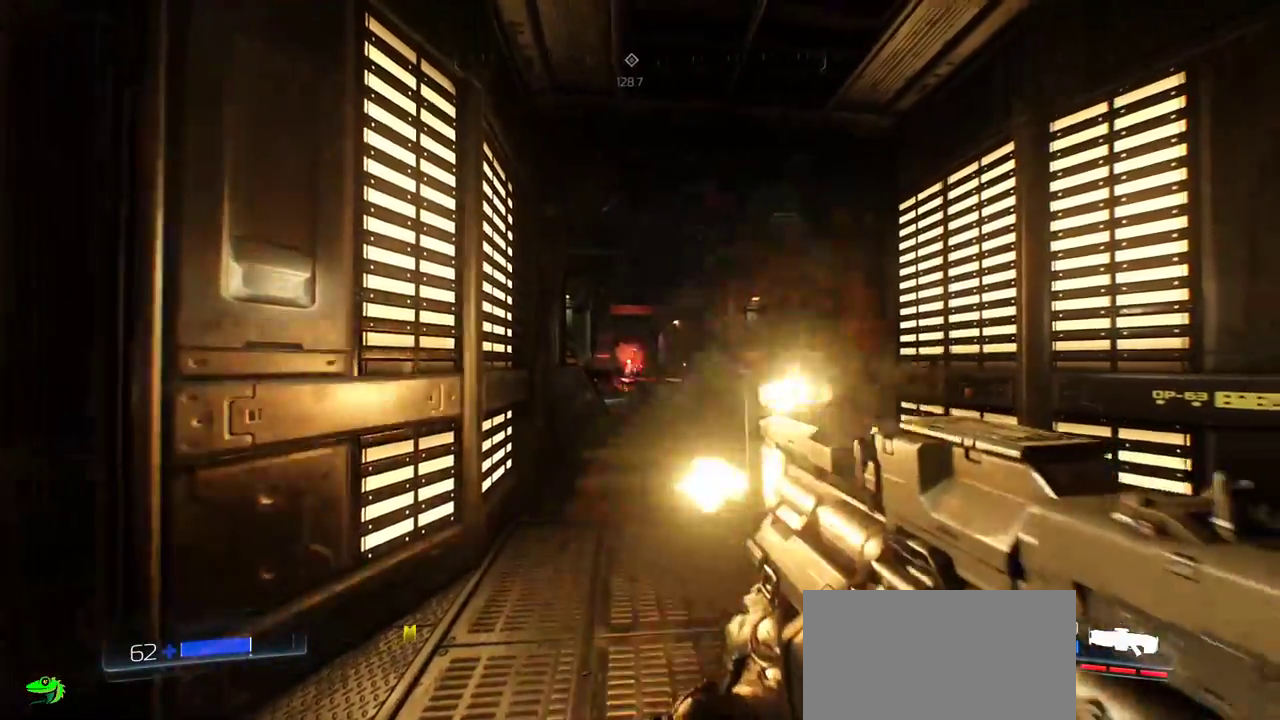
{"keys": ["d"], "mouse": ["left"], "events": [[134, "mouse_left", "up"], [350, "d", "down"], [384, "mouse_left", "down"]]}
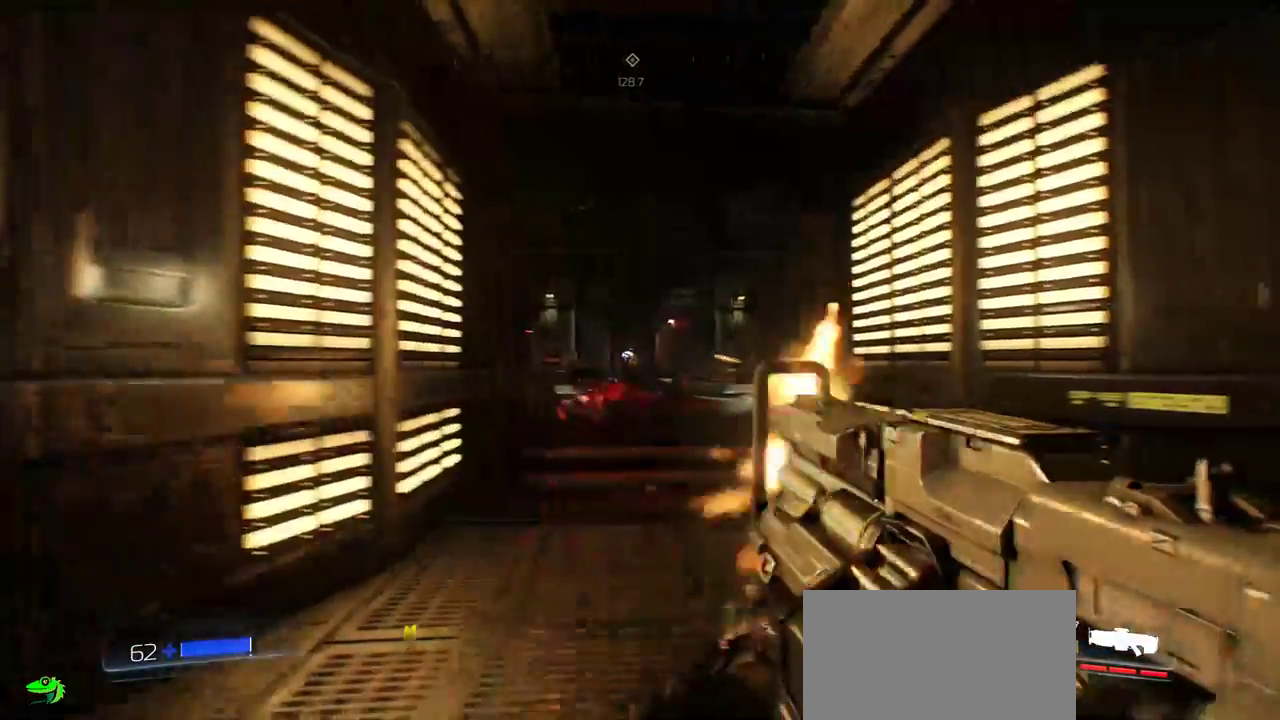
{"keys": [], "mouse": [], "events": [[100, "mouse_left", "up"], [200, "d", "up"]]}
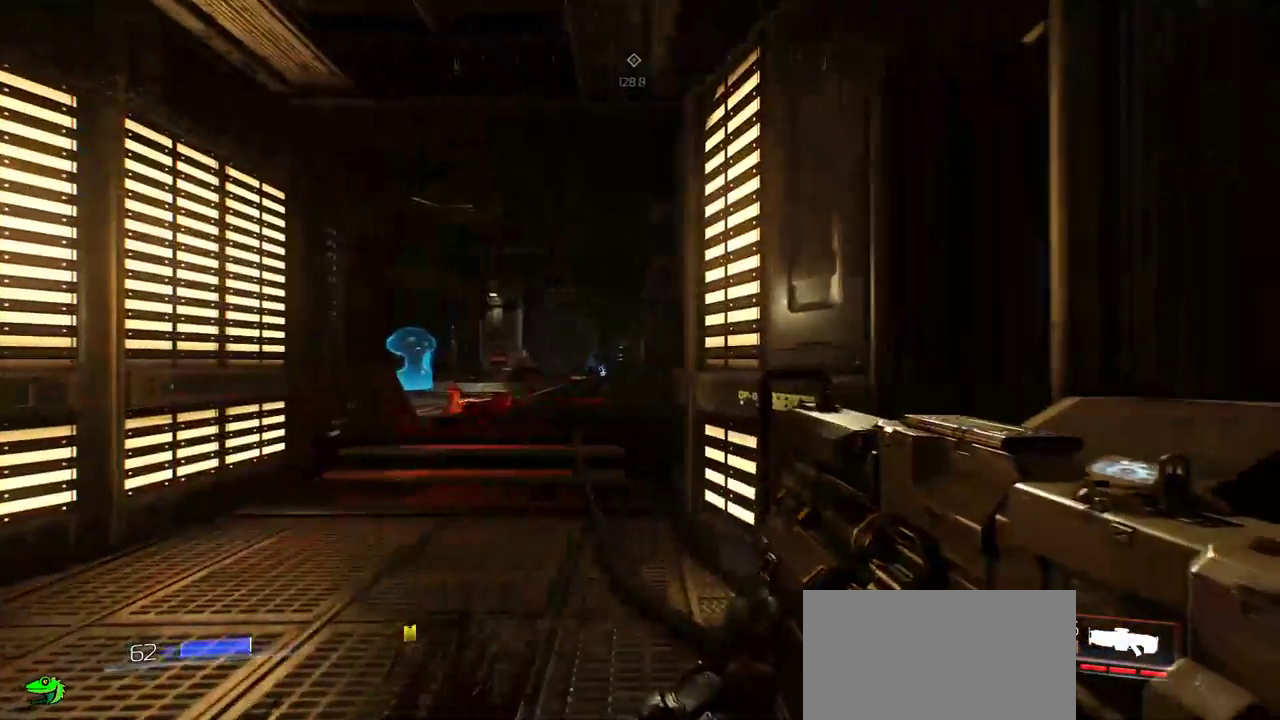
{"keys": [], "mouse": ["left"], "events": [[34, "a", "down"], [117, "w", "down"], [417, "w", "up"], [434, "a", "up"], [450, "mouse_left", "down"]]}
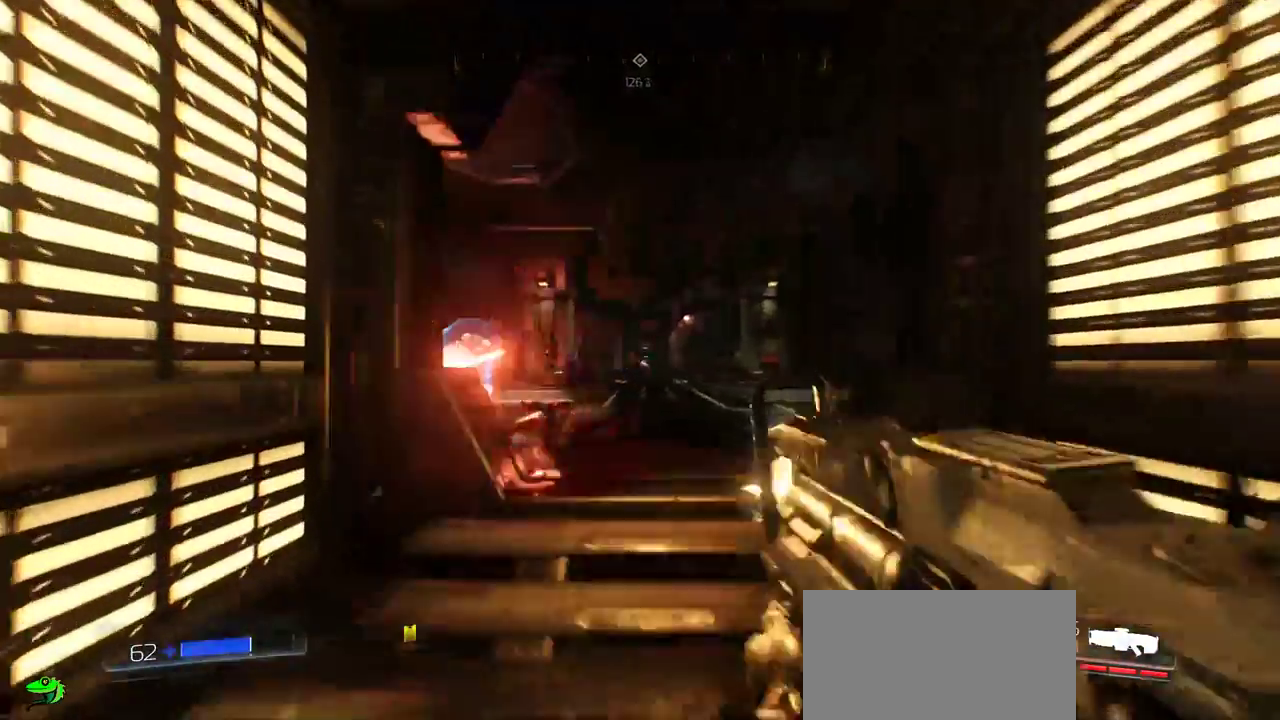
{"keys": ["s"], "mouse": [], "events": [[134, "s", "down"], [434, "mouse_left", "up"]]}
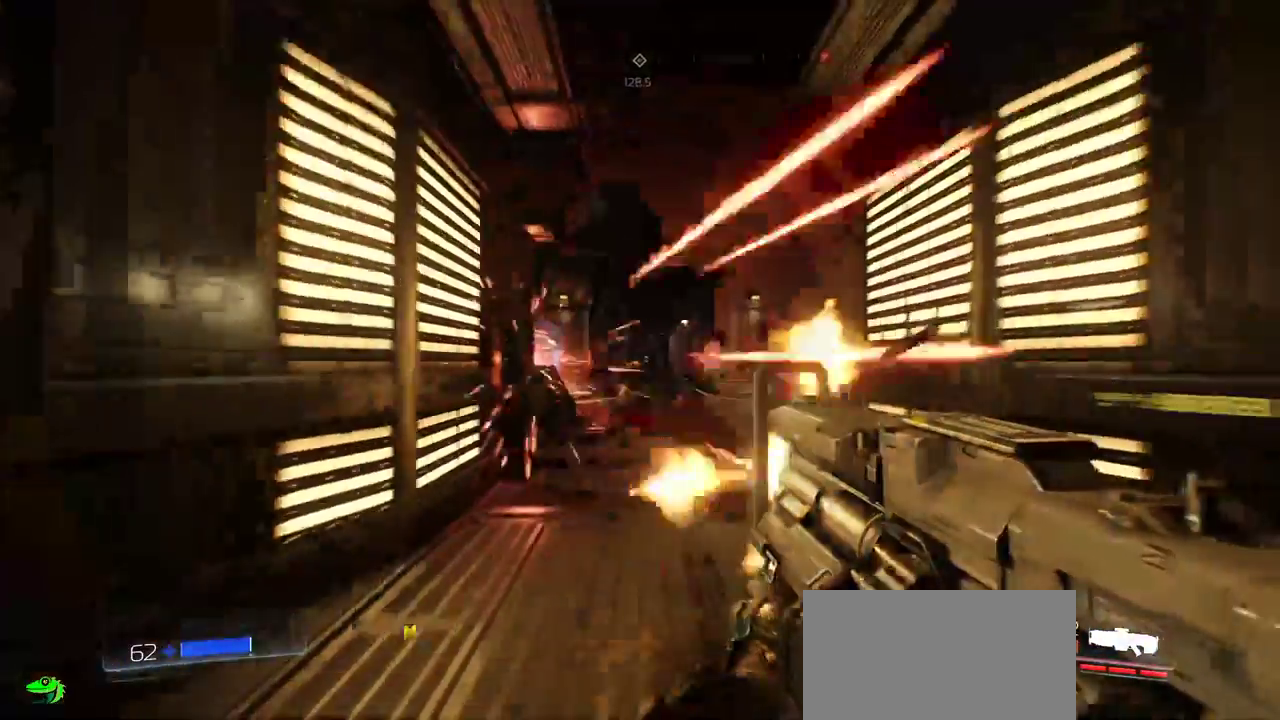
{"keys": ["s"], "mouse": [], "events": [[84, "a", "down"], [150, "a", "up"]]}
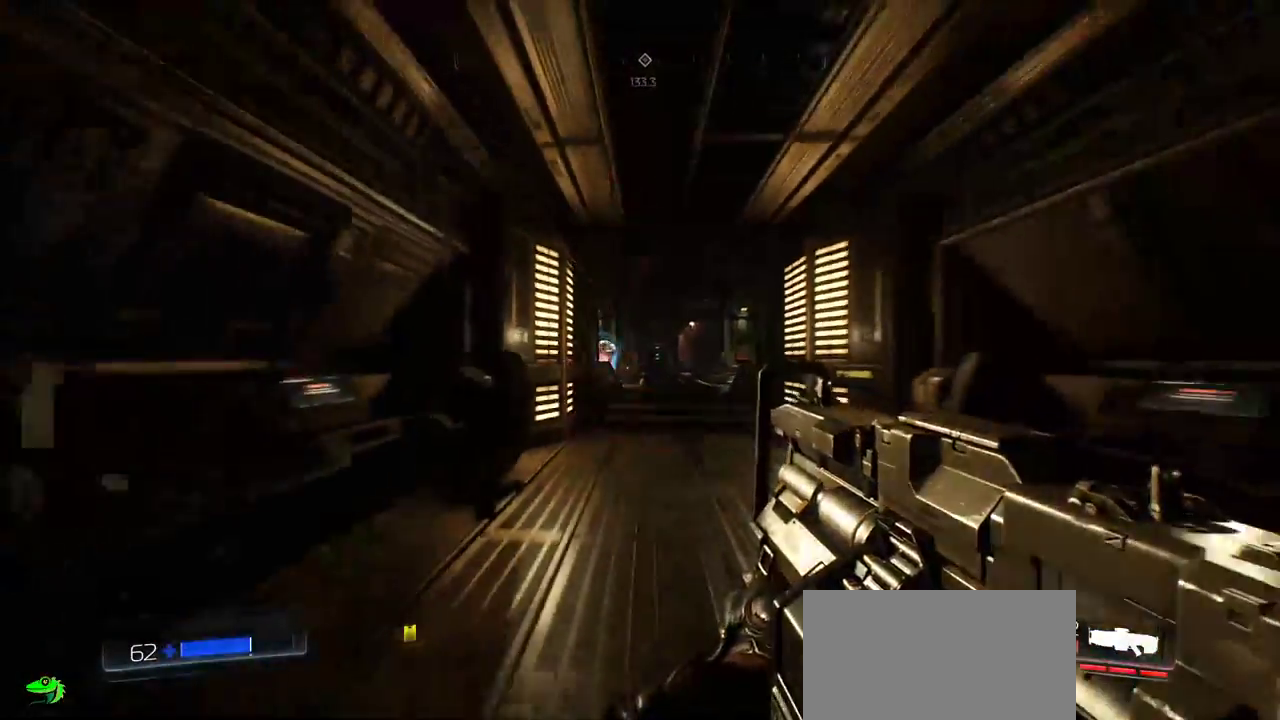
{"keys": [], "mouse": [], "events": [[417, "s", "up"]]}
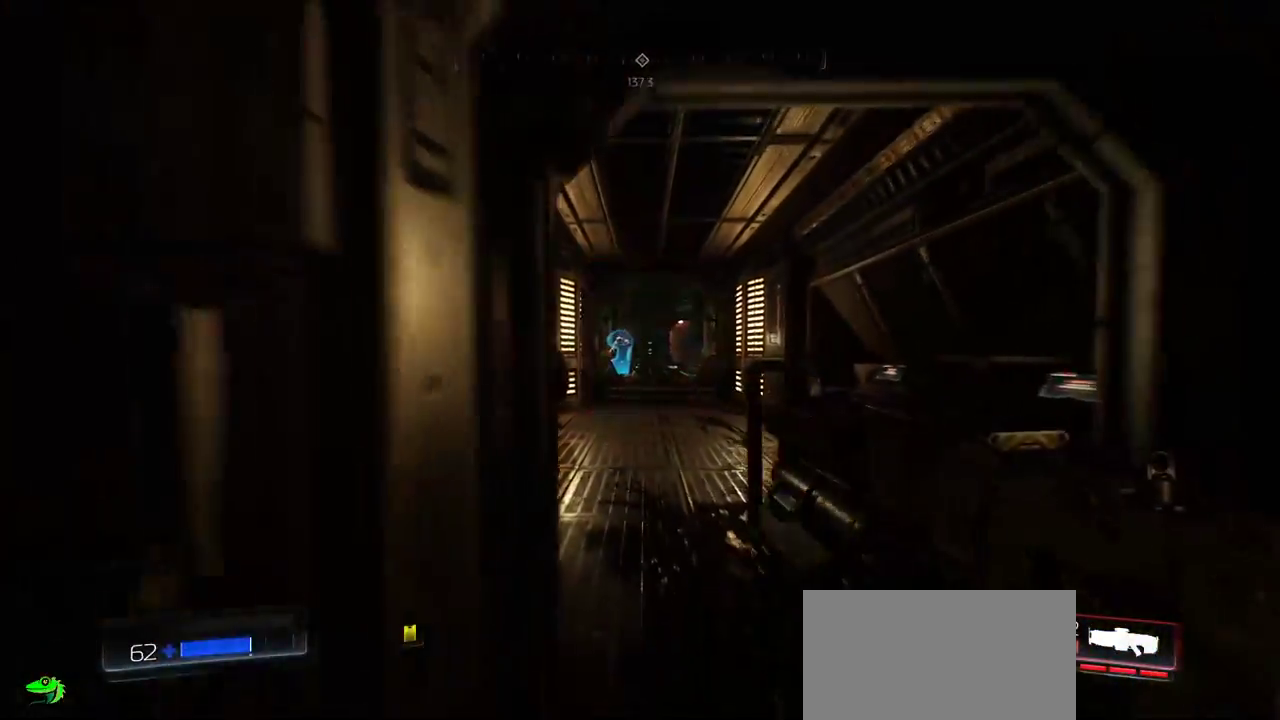
{"keys": ["d"], "mouse": ["wheel"], "events": [[400, "d", "down"], [417, "mouse_wheel", "down"]]}
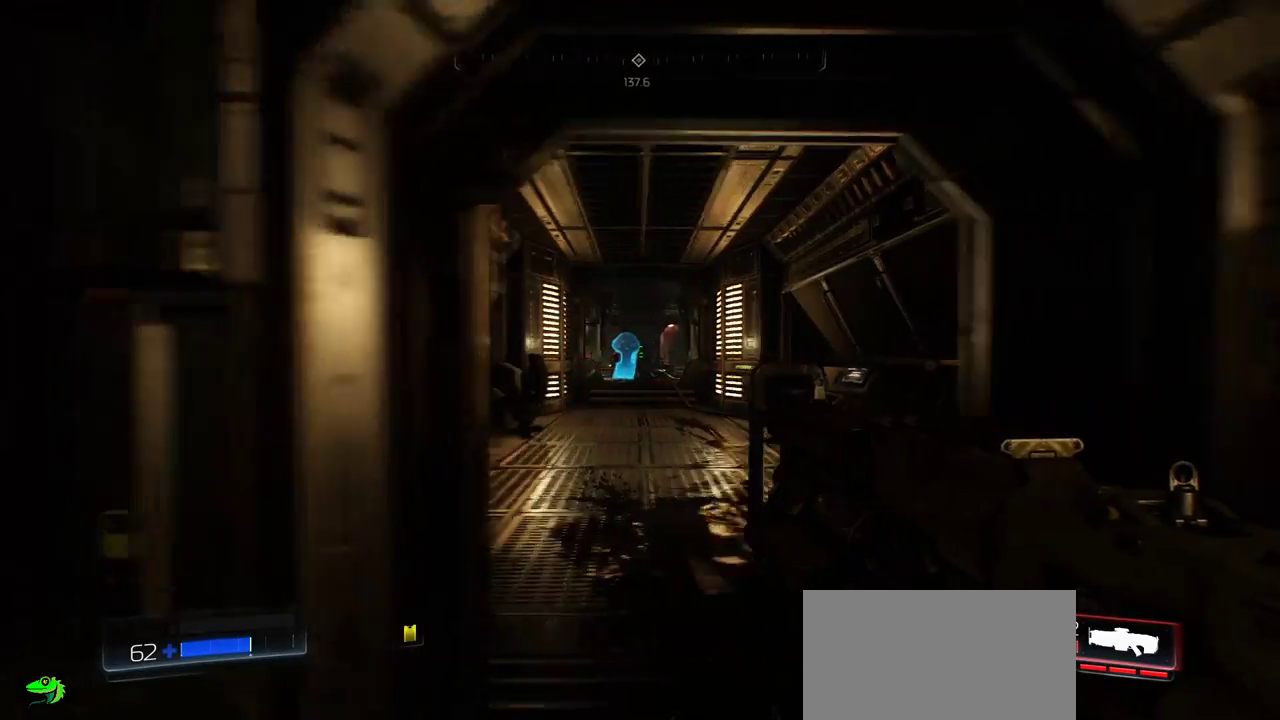
{"keys": ["a", "s"], "mouse": [], "events": [[67, "mouse_wheel", "up"], [84, "d", "up"], [217, "s", "down"], [434, "a", "down"]]}
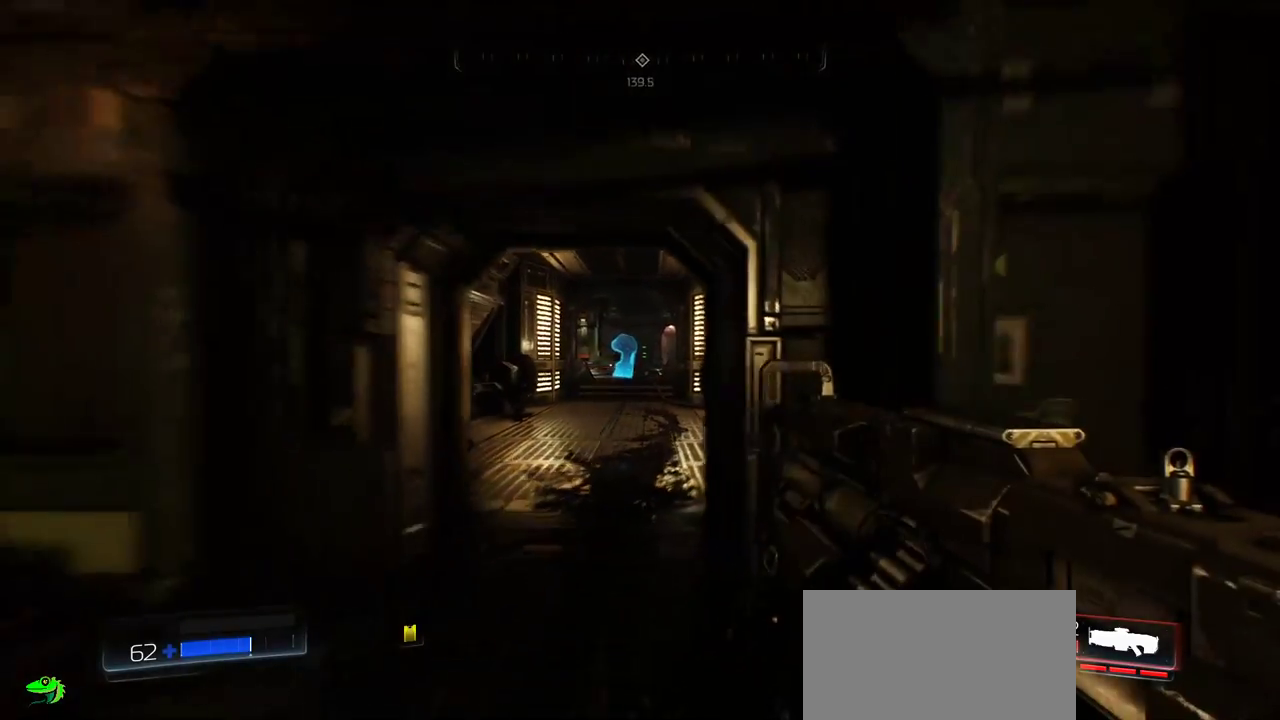
{"keys": [], "mouse": [], "events": [[67, "a", "up"], [167, "s", "up"]]}
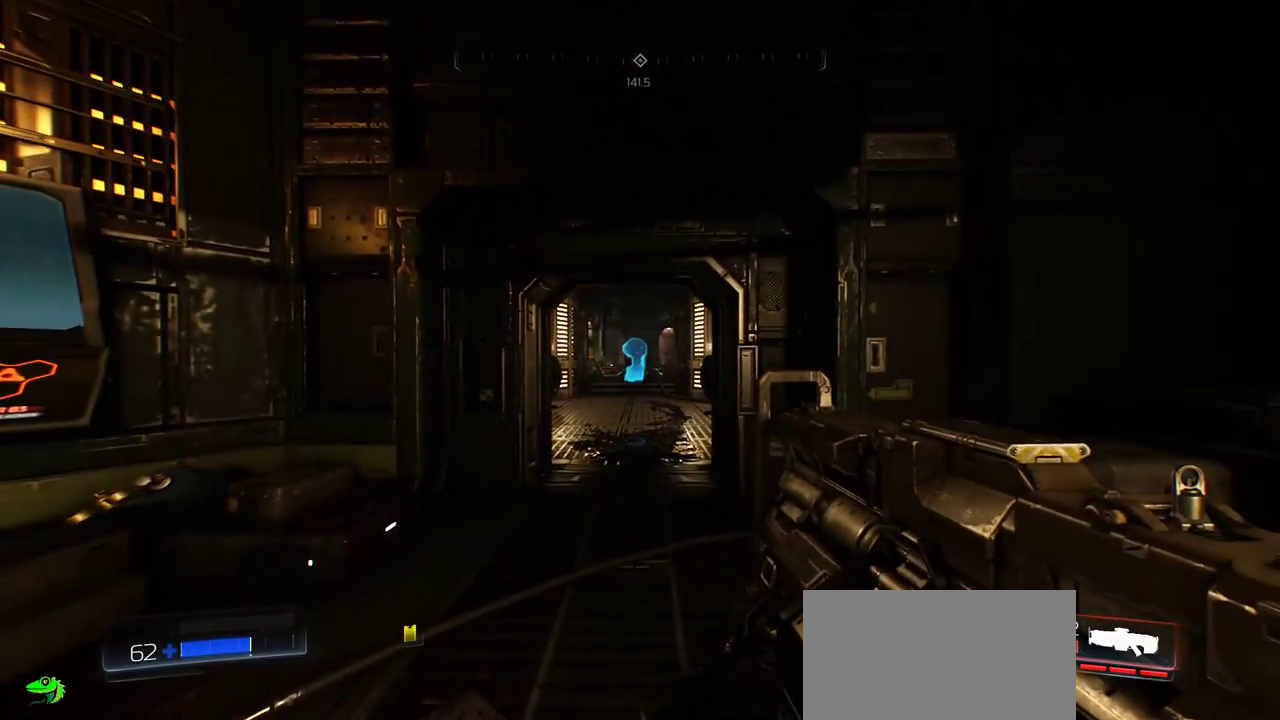
{"keys": [], "mouse": [], "events": [[134, "a", "down"], [300, "s", "down"], [417, "a", "up"], [467, "s", "up"]]}
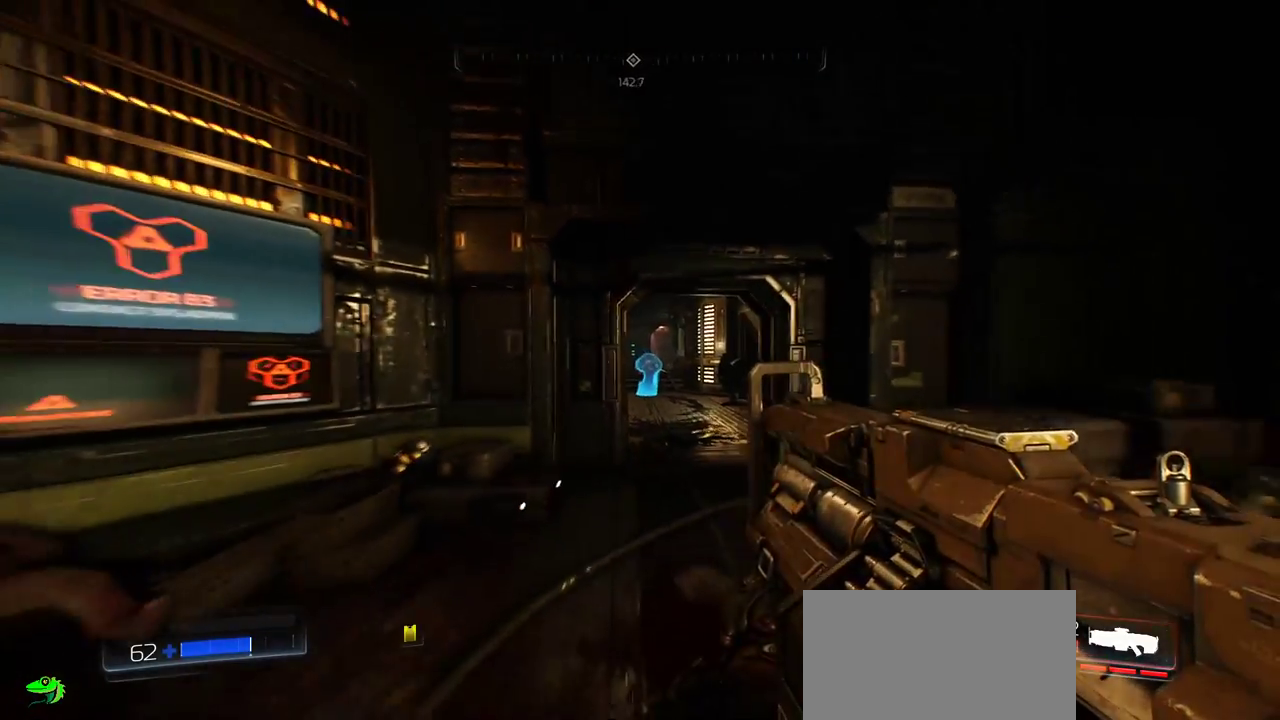
{"keys": ["a"], "mouse": ["left"], "events": [[17, "d", "down"], [200, "d", "up"], [234, "mouse_left", "down"], [250, "ctrl", "down"], [334, "ctrl", "up"], [484, "a", "down"]]}
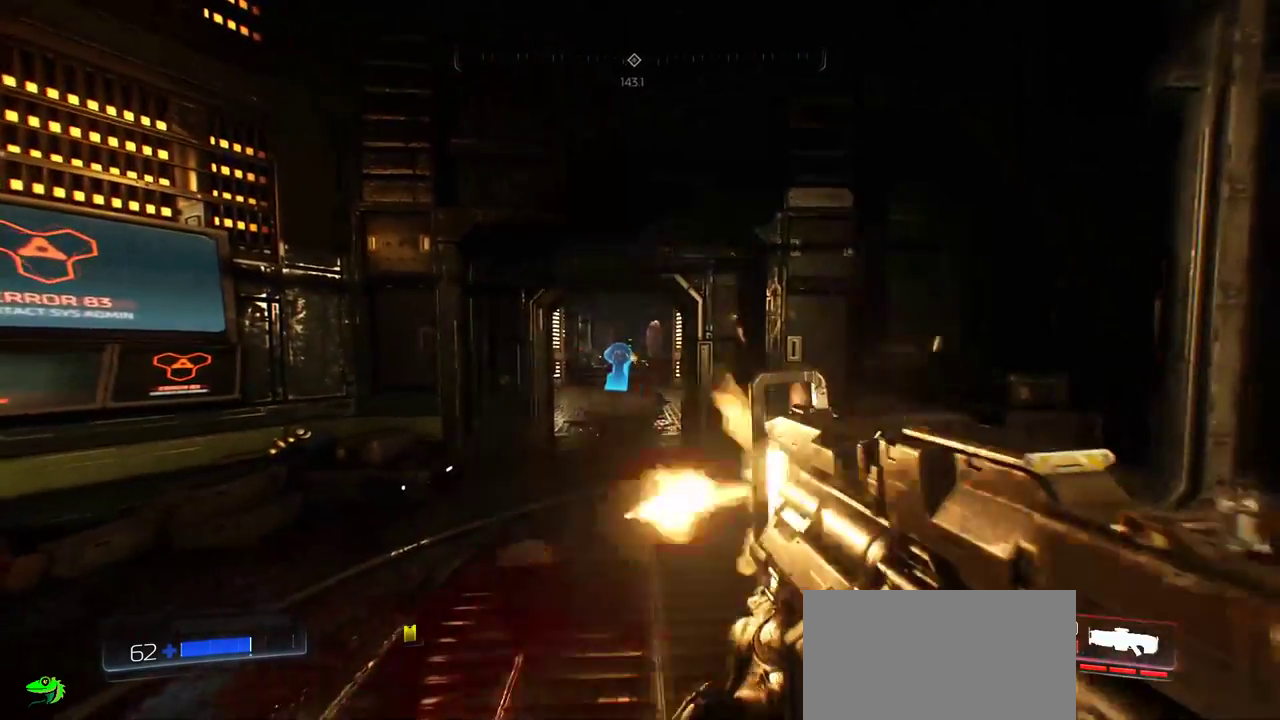
{"keys": [], "mouse": ["left"], "events": [[50, "mouse_left", "up"], [150, "a", "up"], [250, "mouse_left", "down"]]}
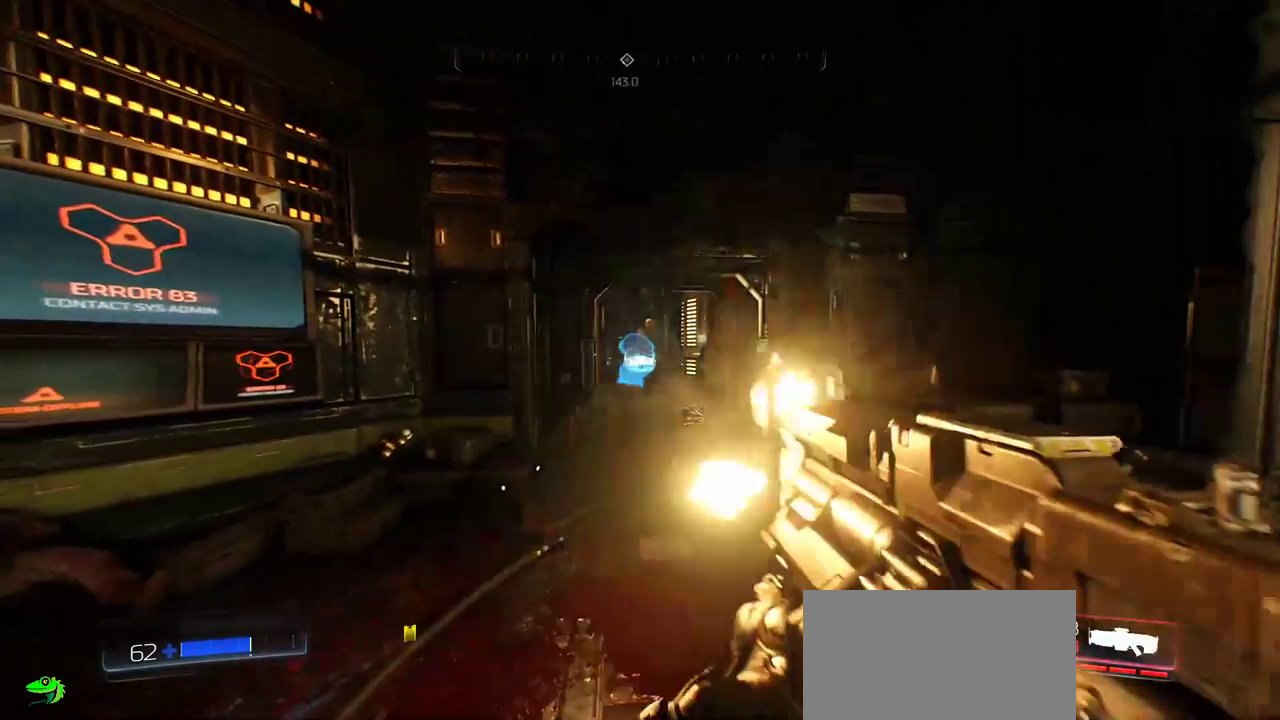
{"keys": [], "mouse": ["left"], "events": [[100, "shift", "down"], [167, "mouse_left", "up"], [184, "shift", "up"], [484, "mouse_left", "down"]]}
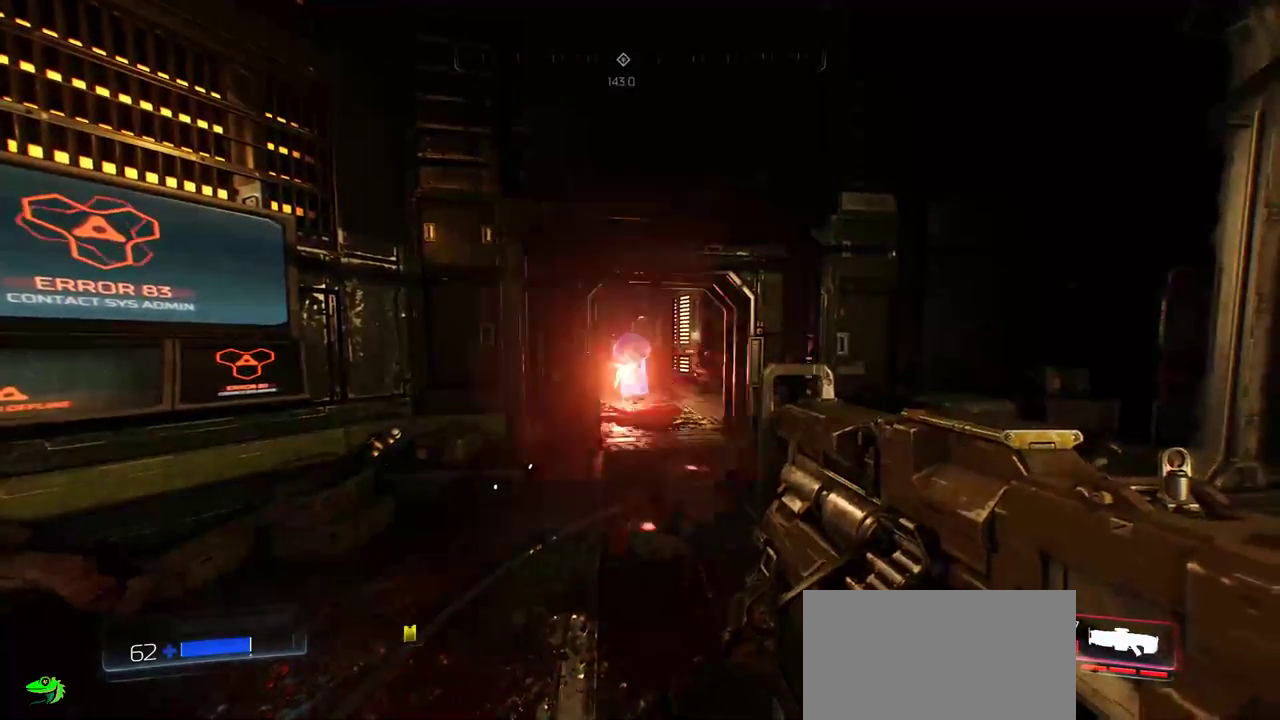
{"keys": ["s"], "mouse": ["left"], "events": [[450, "s", "down"]]}
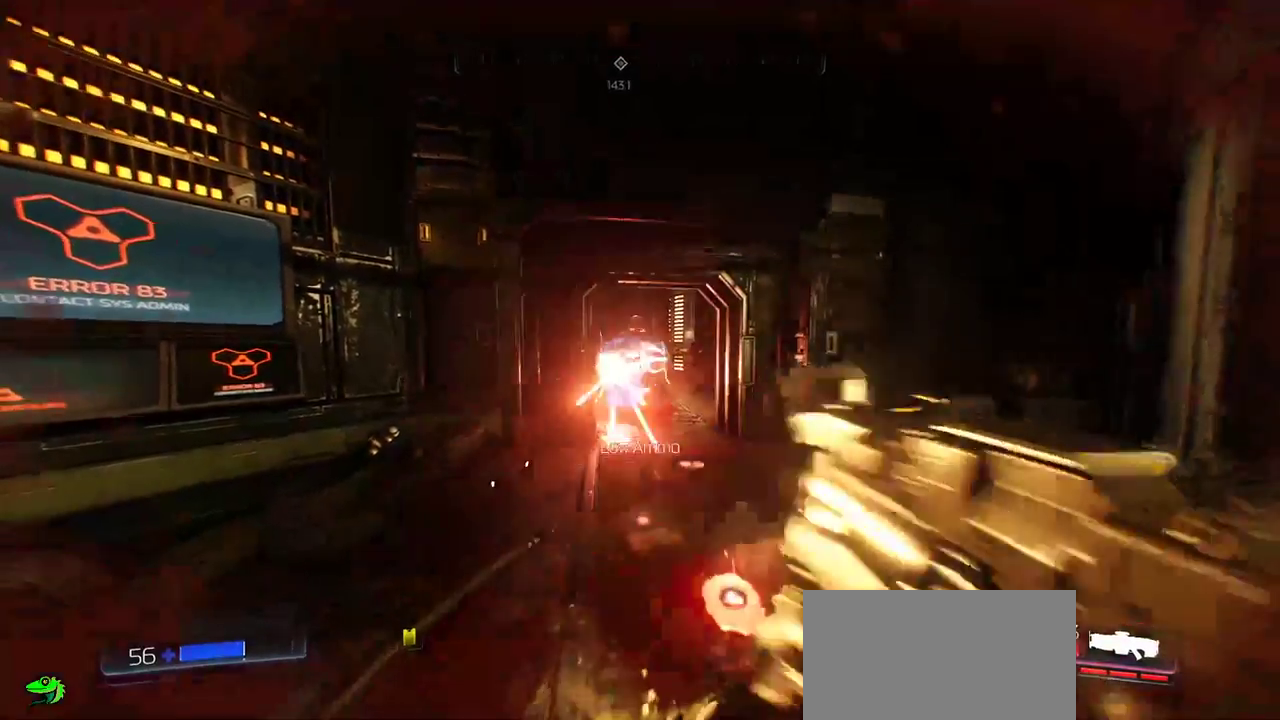
{"keys": ["a", "s"], "mouse": [], "events": [[384, "a", "down"], [467, "mouse_left", "up"]]}
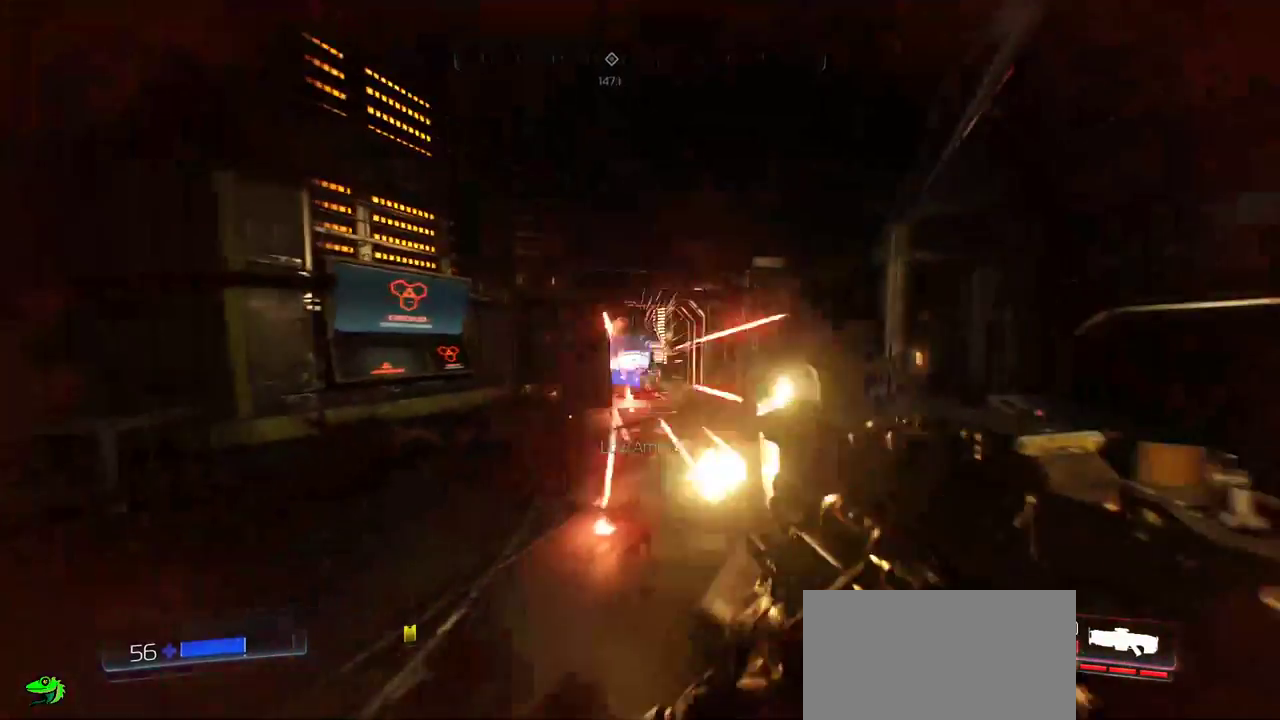
{"keys": ["a", "s"], "mouse": [], "events": []}
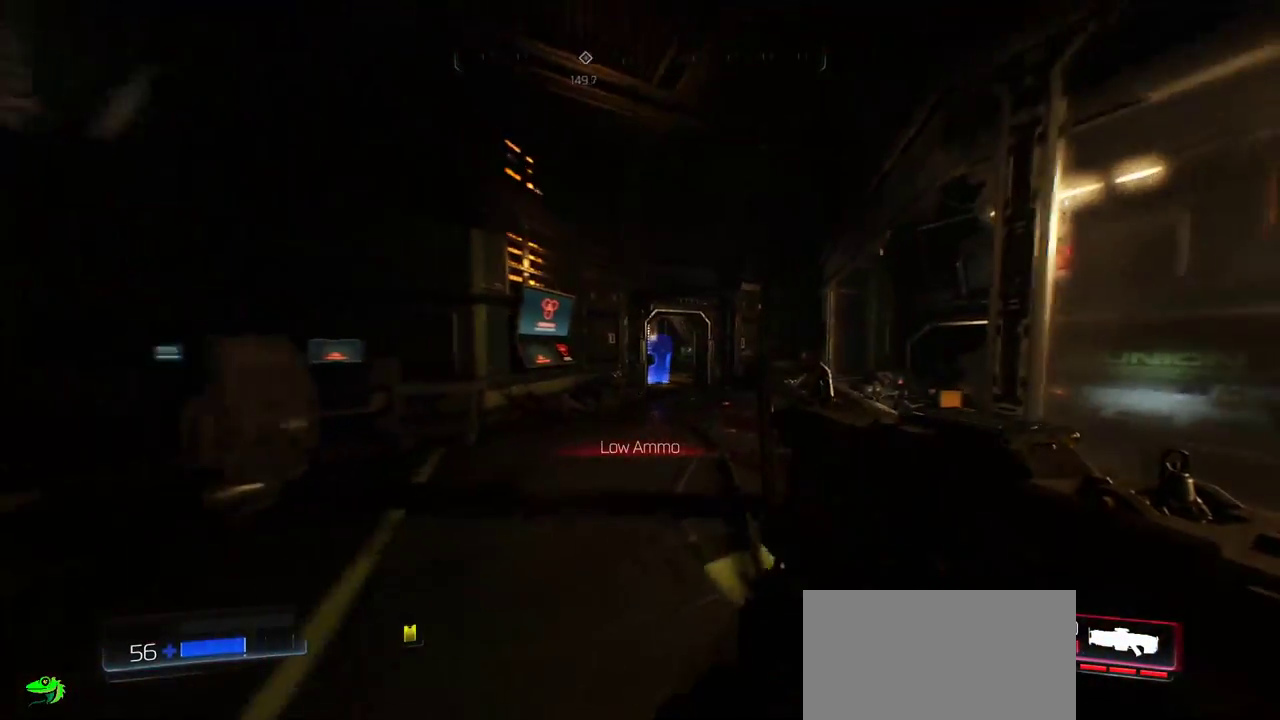
{"keys": ["d", "s"], "mouse": ["left"], "events": [[17, "a", "up"], [17, "s", "up"], [67, "s", "down"], [150, "mouse_left", "down"], [234, "d", "down"]]}
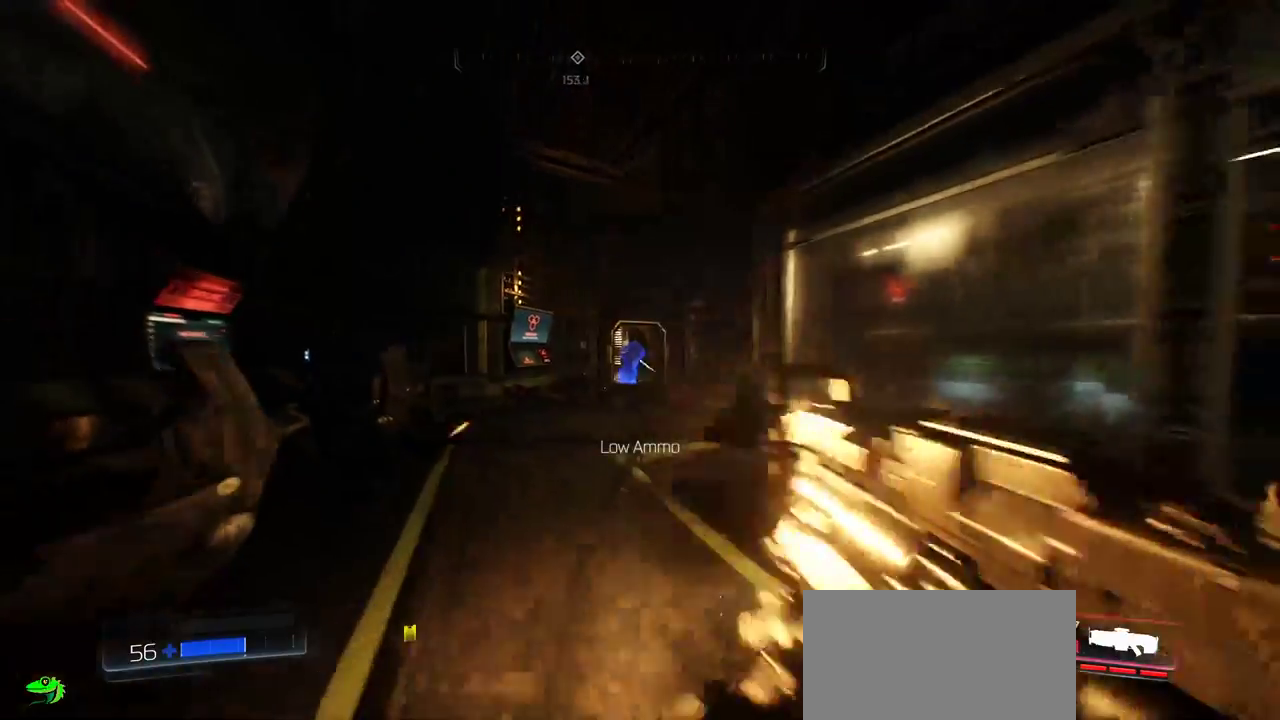
{"keys": [], "mouse": [], "events": [[250, "d", "up"], [434, "mouse_left", "up"], [484, "s", "up"]]}